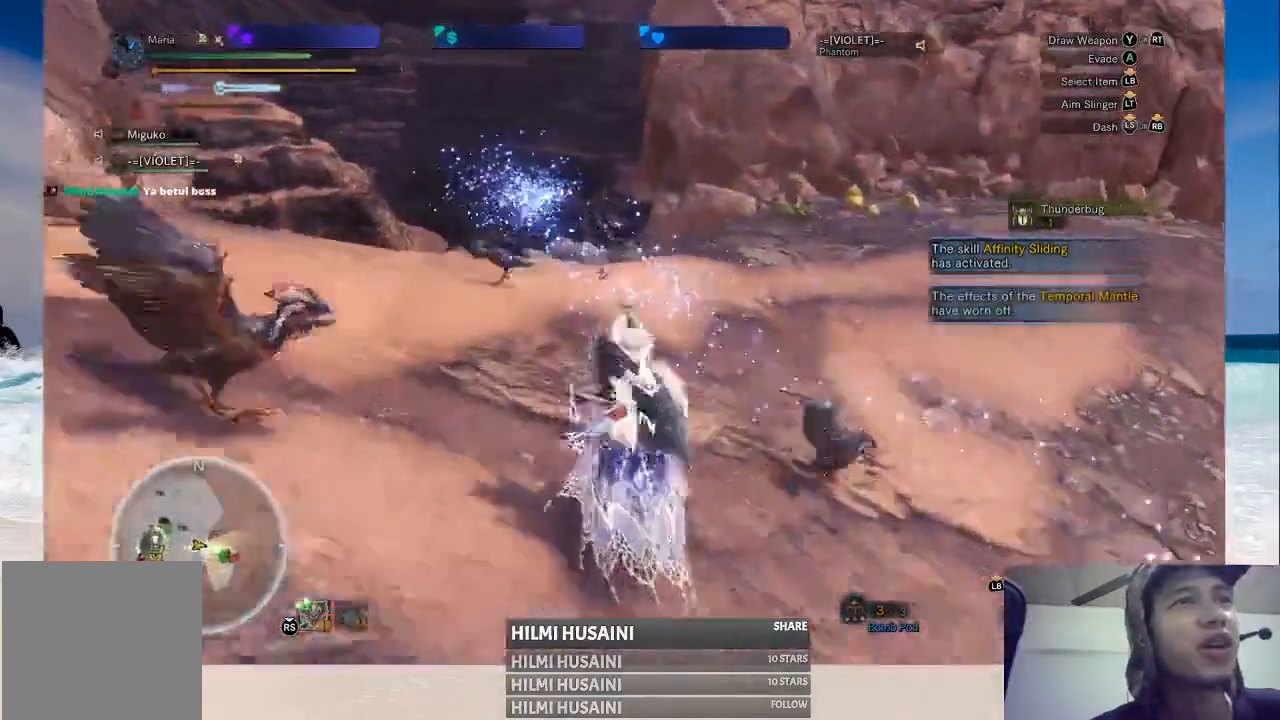
Gameplay with a controller (Xbox layout); each line is a JSON object with the inputs held at the frame after it. "events" lists button and stick changes between this image and that frame as [ms after this image, input, new state], when the widget could be followed in between. Not read: L1 L3 R1 R3.
{"buttons": [], "left_stick": "up", "right_stick": "center", "events": [[183, "left_stick", "up"]]}
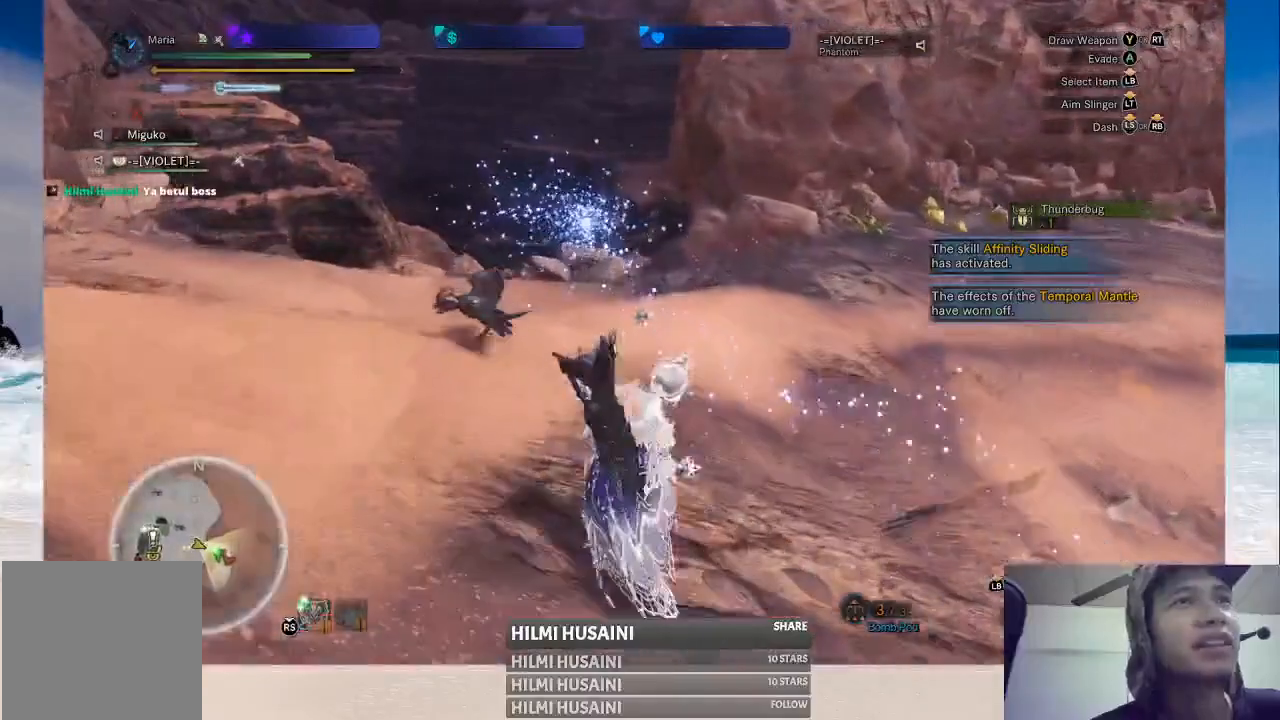
{"buttons": [], "left_stick": "up", "right_stick": "center", "events": [[233, "right_stick", "right"], [483, "right_stick", "center"]]}
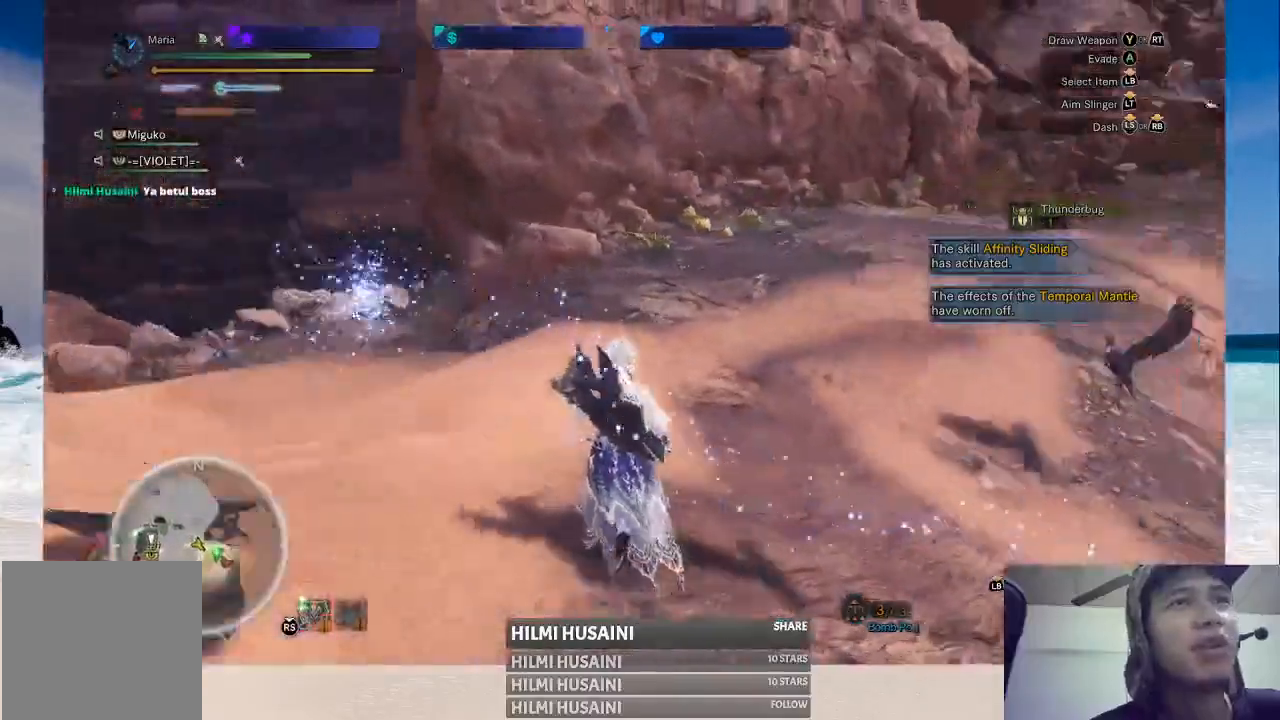
{"buttons": [], "left_stick": "up", "right_stick": "center", "events": []}
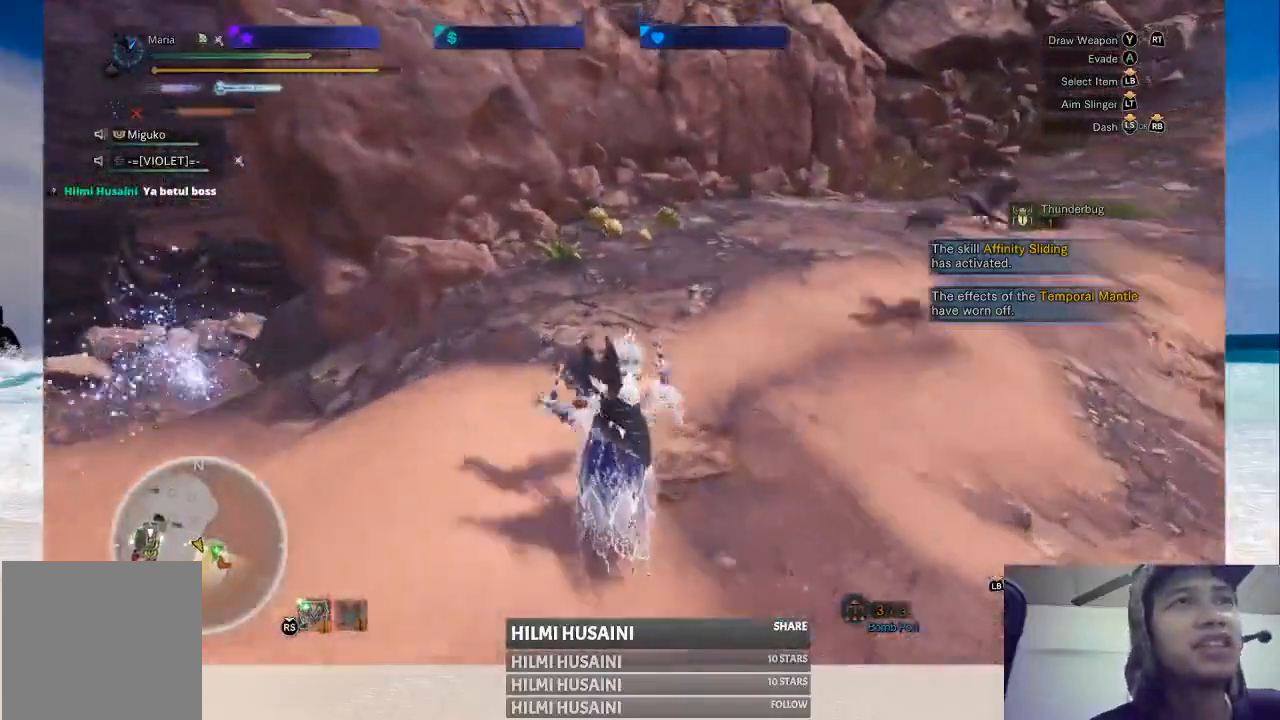
{"buttons": [], "left_stick": "up", "right_stick": "center", "events": []}
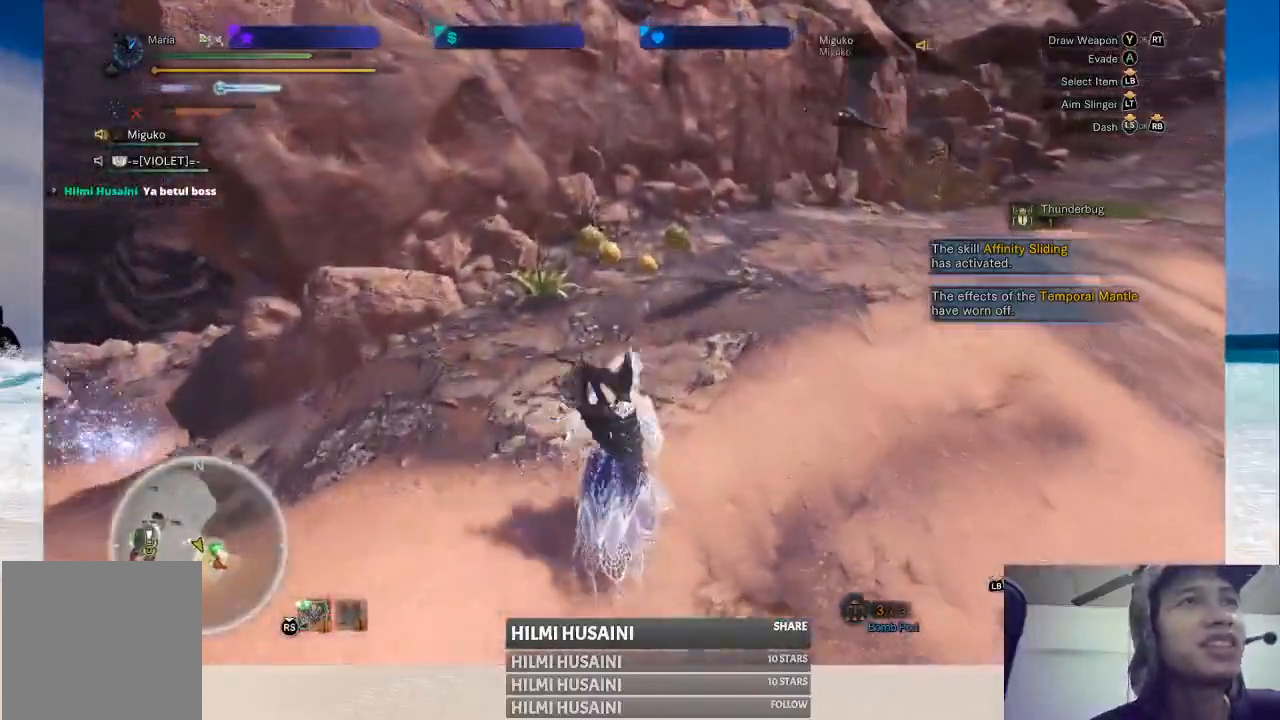
{"buttons": [], "left_stick": "up", "right_stick": "center", "events": [[217, "right_stick", "left"], [450, "right_stick", "center"]]}
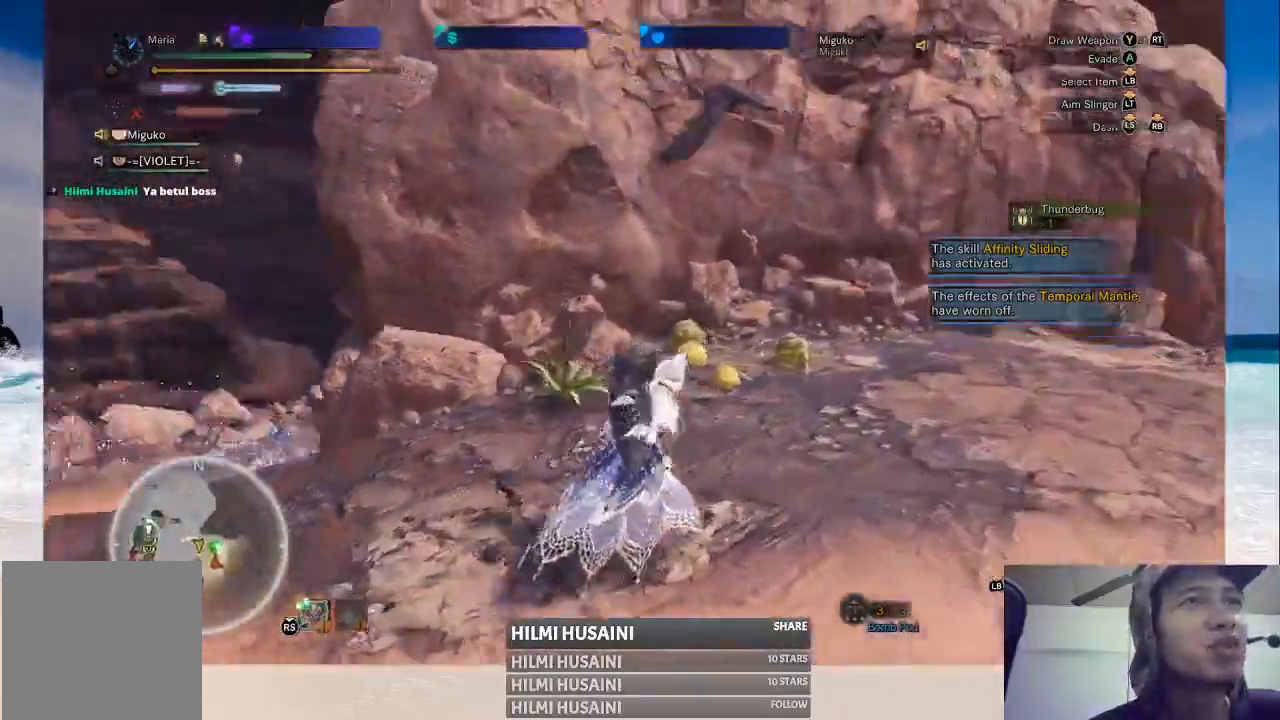
{"buttons": [], "left_stick": "up", "right_stick": "center", "events": []}
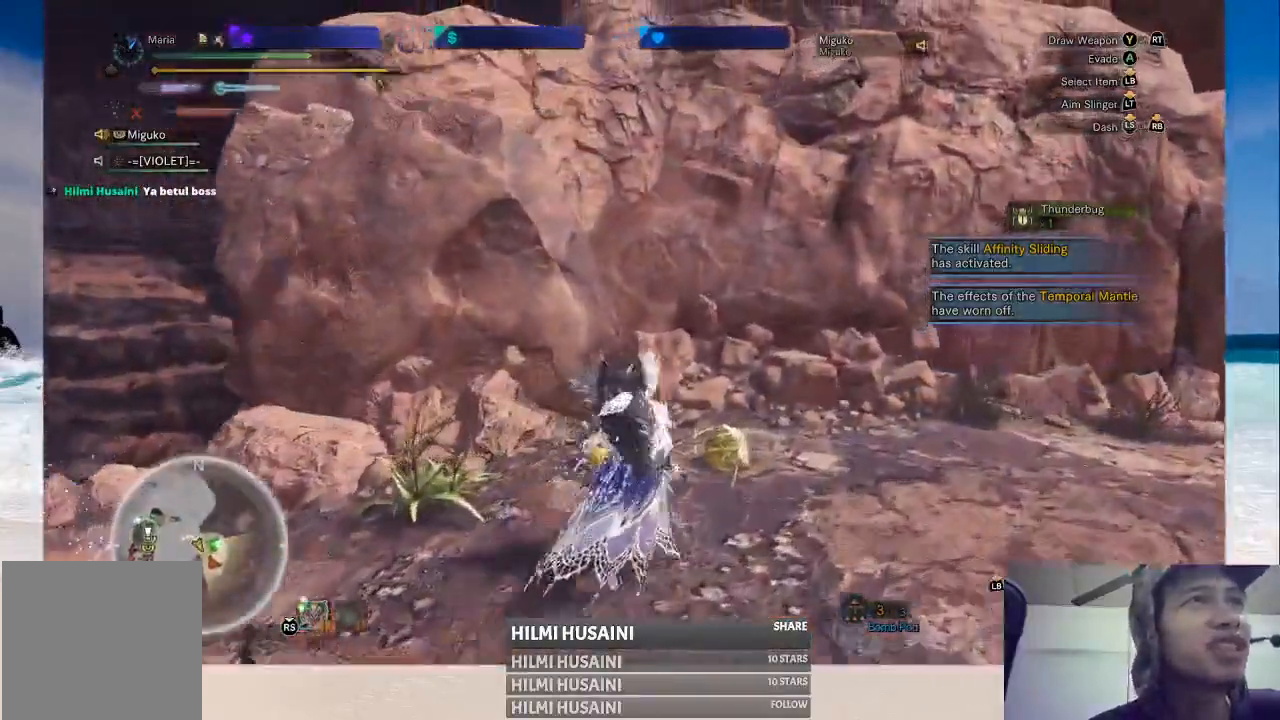
{"buttons": ["B"], "left_stick": "down-left", "right_stick": "center", "events": [[167, "B", "down"], [233, "B", "up"], [317, "B", "down"], [350, "left_stick", "center"], [383, "B", "up"], [433, "left_stick", "down-left"], [450, "B", "down"]]}
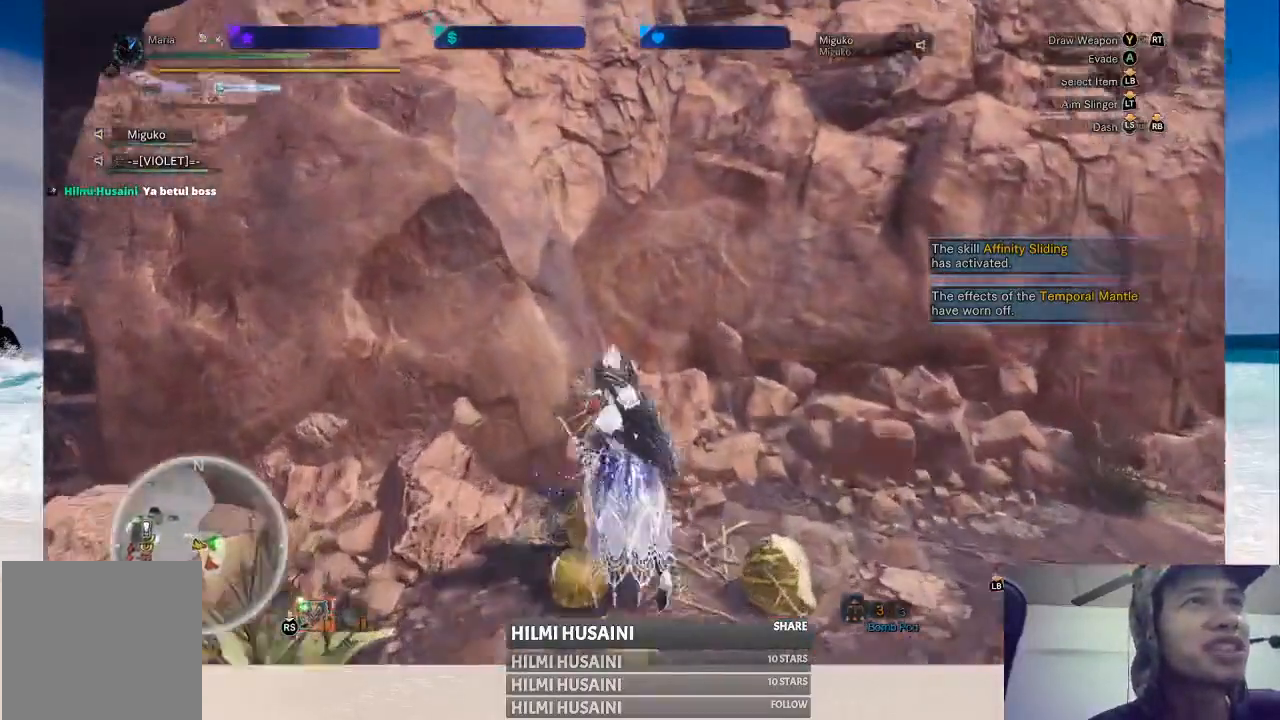
{"buttons": [], "left_stick": "down-left", "right_stick": "left", "events": [[33, "B", "up"], [133, "B", "down"], [183, "B", "up"], [500, "right_stick", "left"]]}
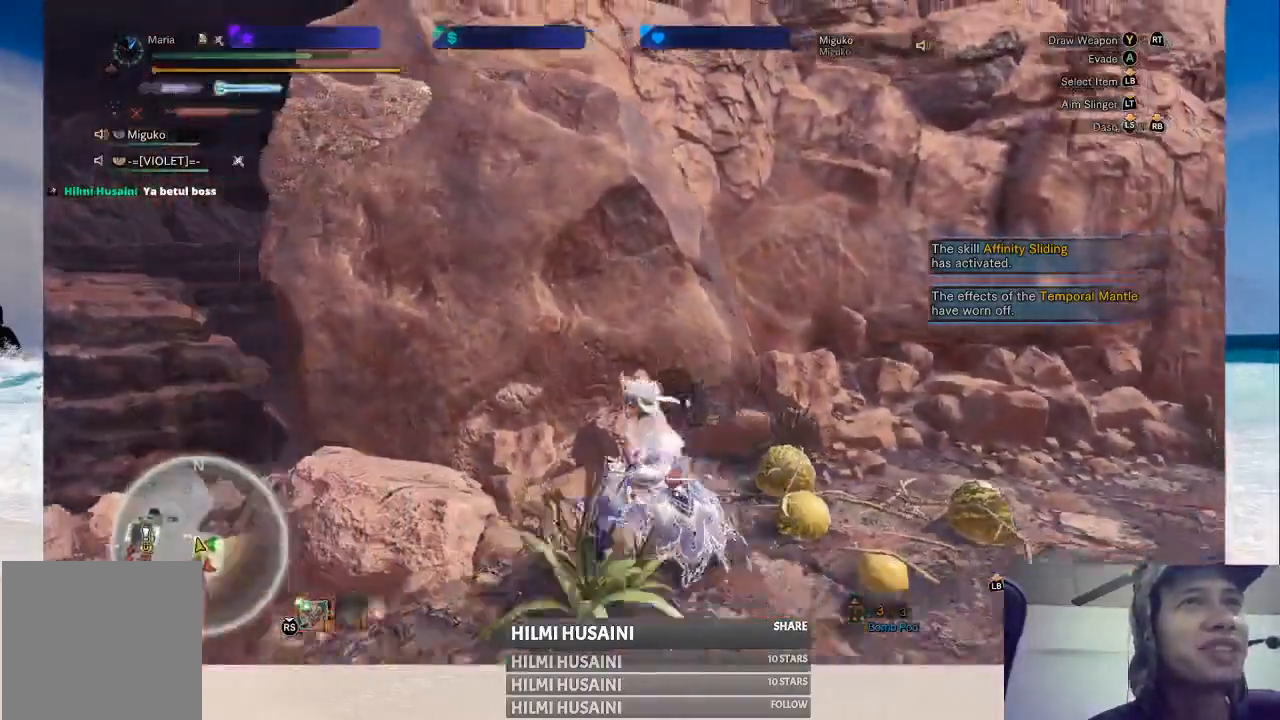
{"buttons": [], "left_stick": "up-left", "right_stick": "center", "events": [[217, "left_stick", "left"], [233, "right_stick", "center"], [433, "left_stick", "up-left"]]}
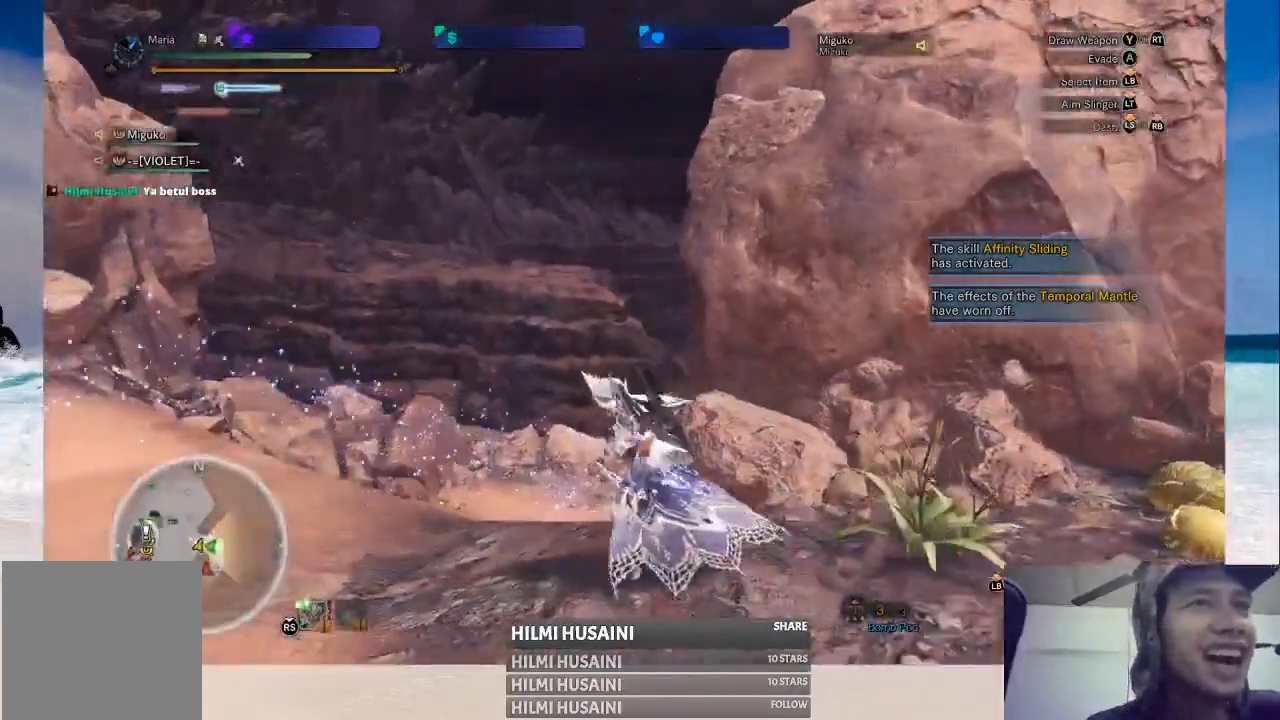
{"buttons": [], "left_stick": "up", "right_stick": "center", "events": [[133, "left_stick", "up"], [167, "right_stick", "down-left"], [383, "right_stick", "center"]]}
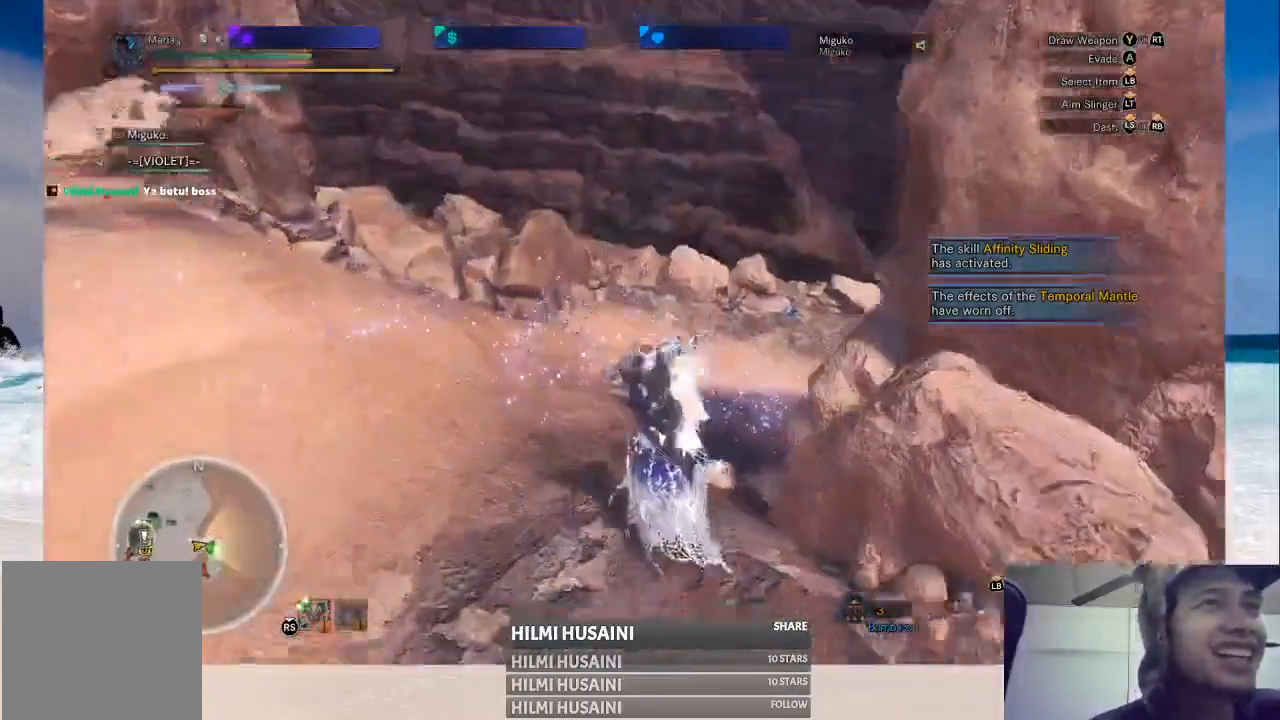
{"buttons": [], "left_stick": "up", "right_stick": "center", "events": [[167, "left_stick", "up-left"], [400, "left_stick", "up"]]}
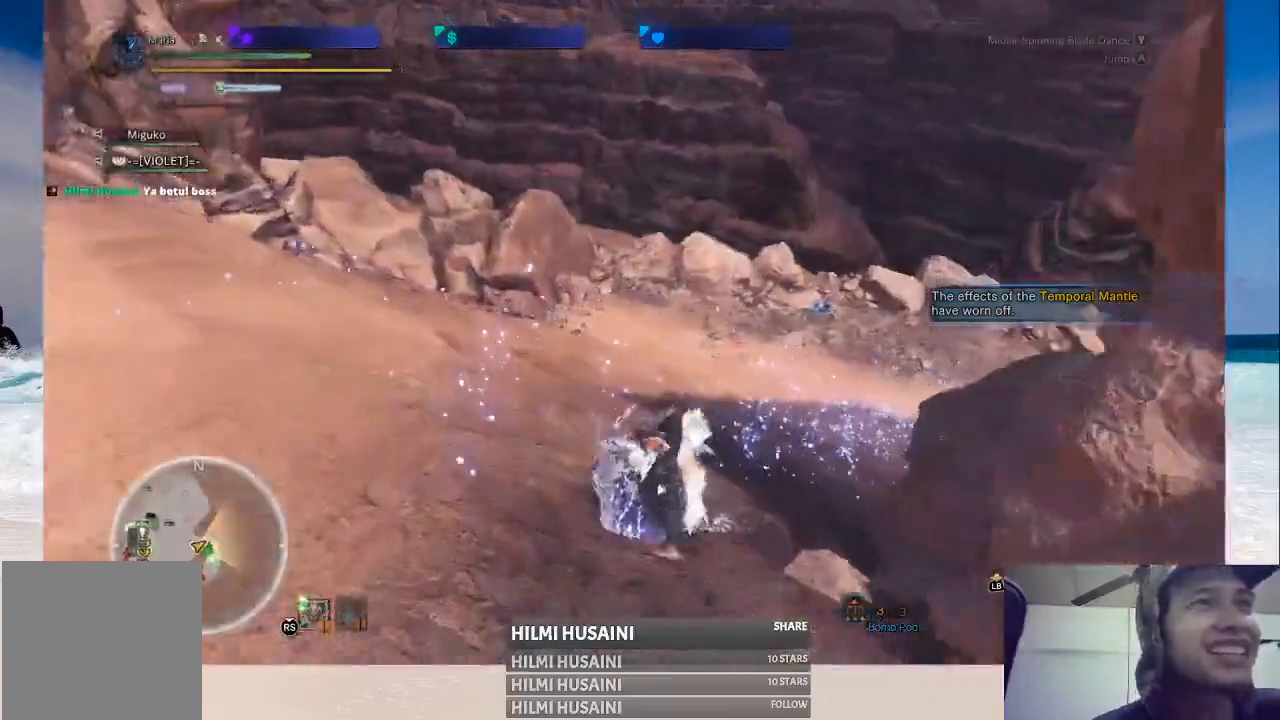
{"buttons": [], "left_stick": "up-left", "right_stick": "center", "events": [[17, "right_stick", "right"], [317, "right_stick", "center"], [400, "left_stick", "up-left"]]}
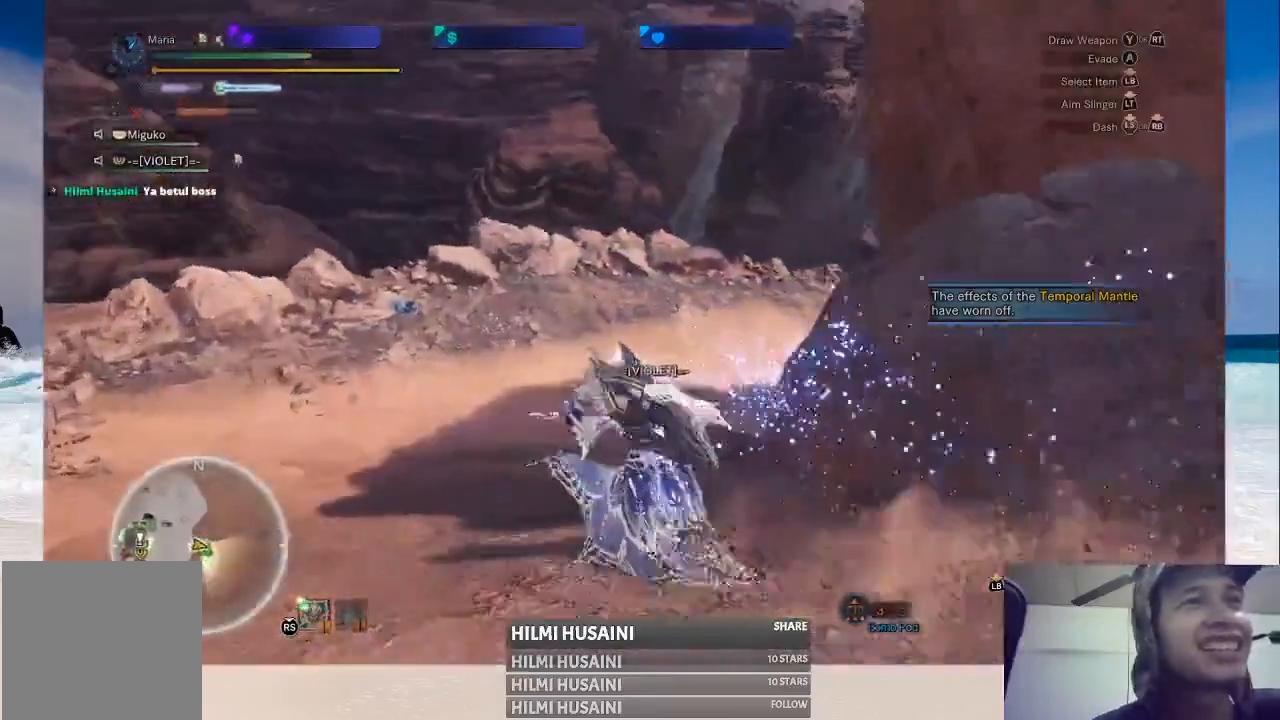
{"buttons": [], "left_stick": "up-left", "right_stick": "center", "events": []}
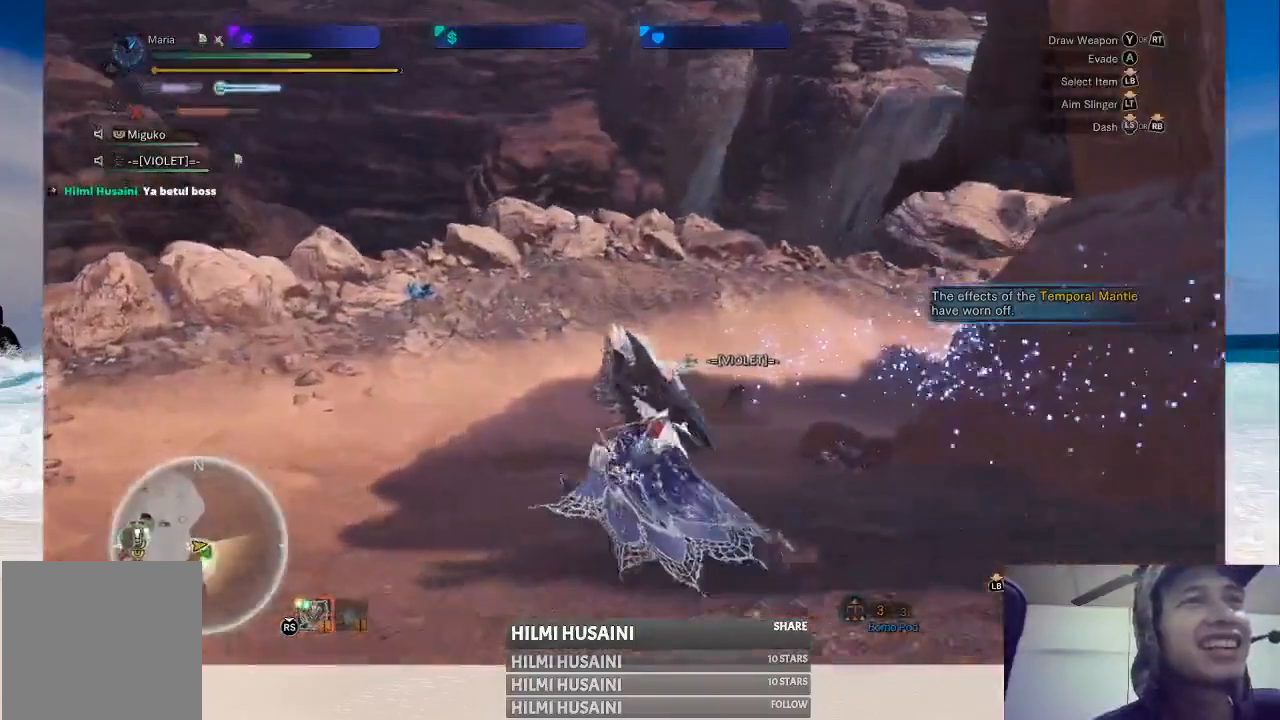
{"buttons": [], "left_stick": "up-left", "right_stick": "center", "events": []}
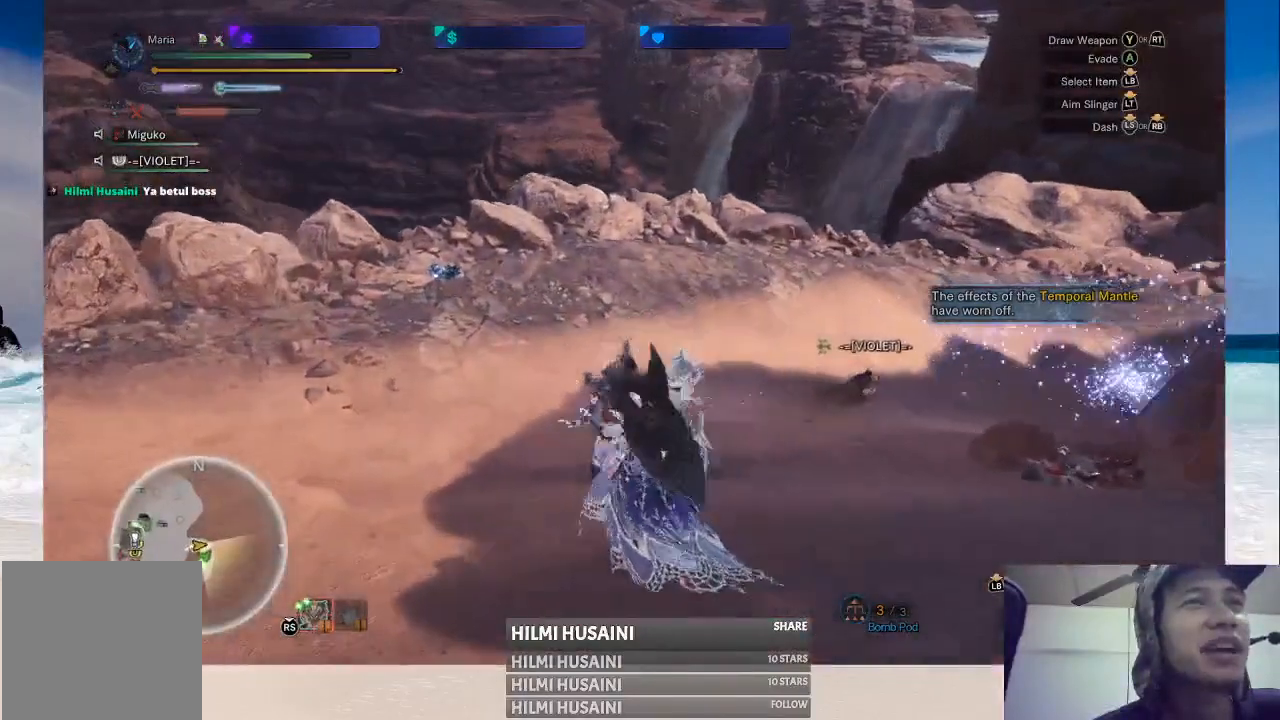
{"buttons": [], "left_stick": "up-left", "right_stick": "center", "events": []}
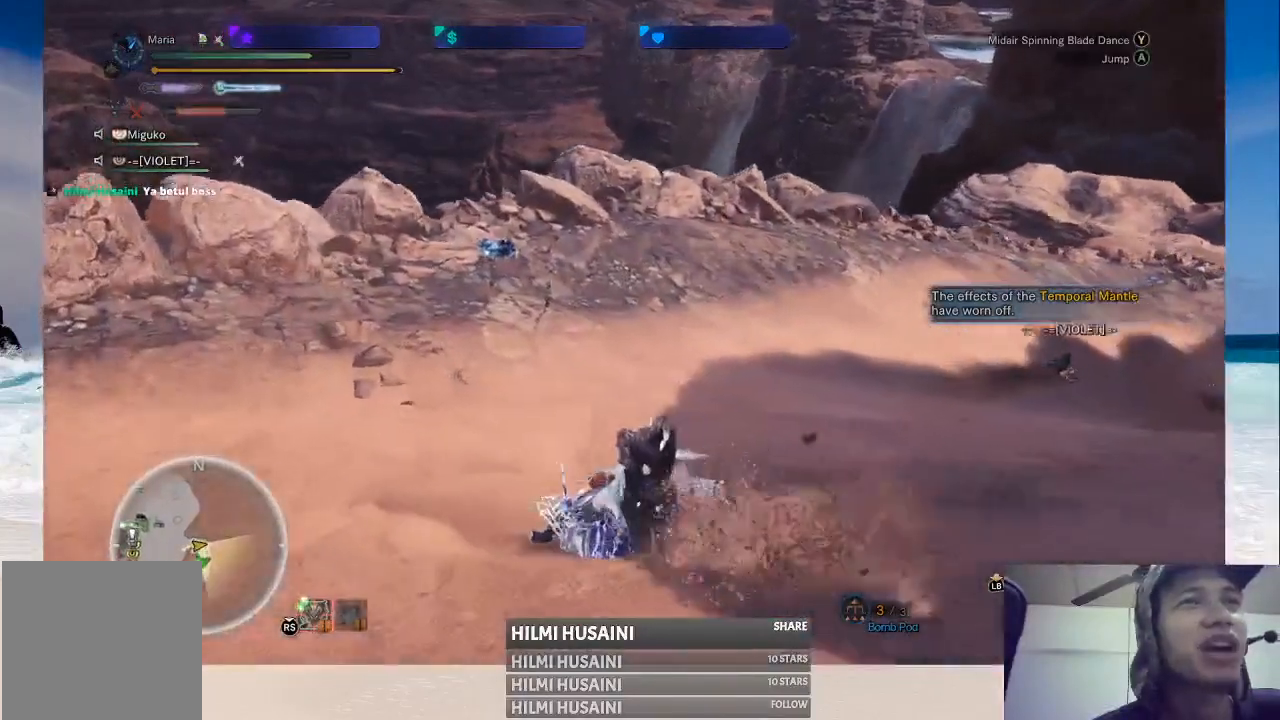
{"buttons": [], "left_stick": "up", "right_stick": "center", "events": [[500, "left_stick", "up"]]}
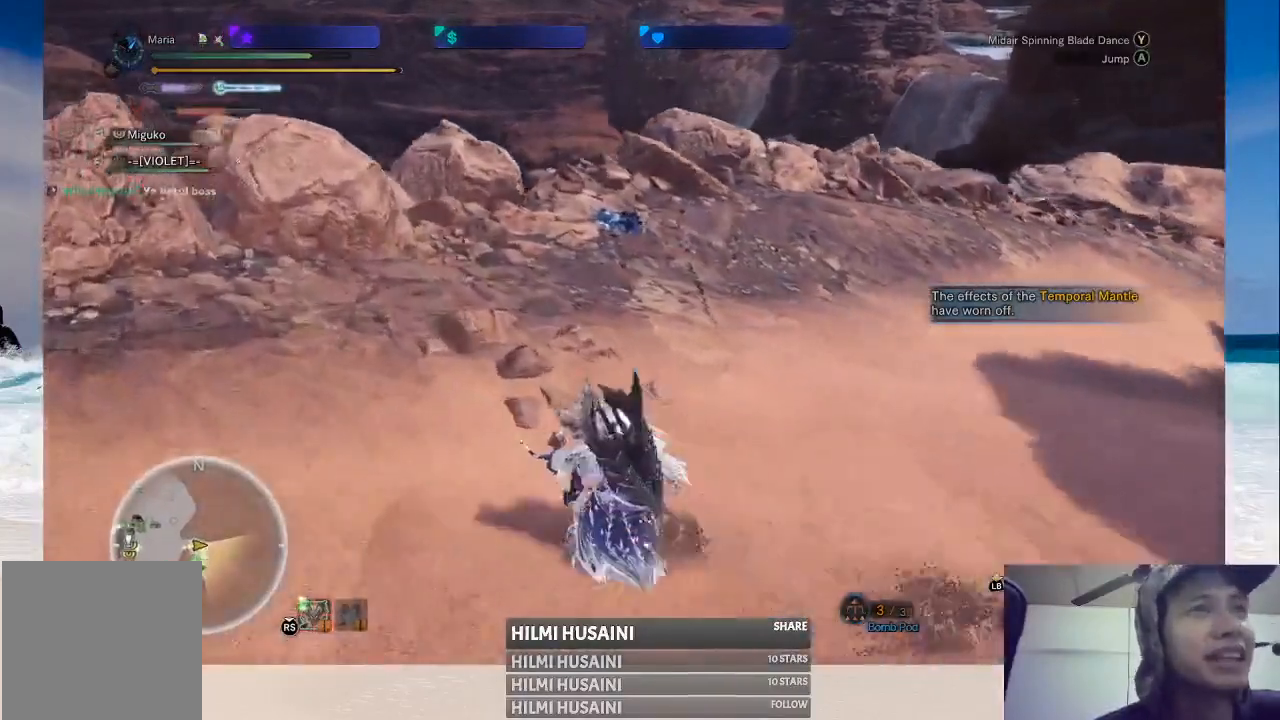
{"buttons": [], "left_stick": "up", "right_stick": "right", "events": [[317, "right_stick", "right"]]}
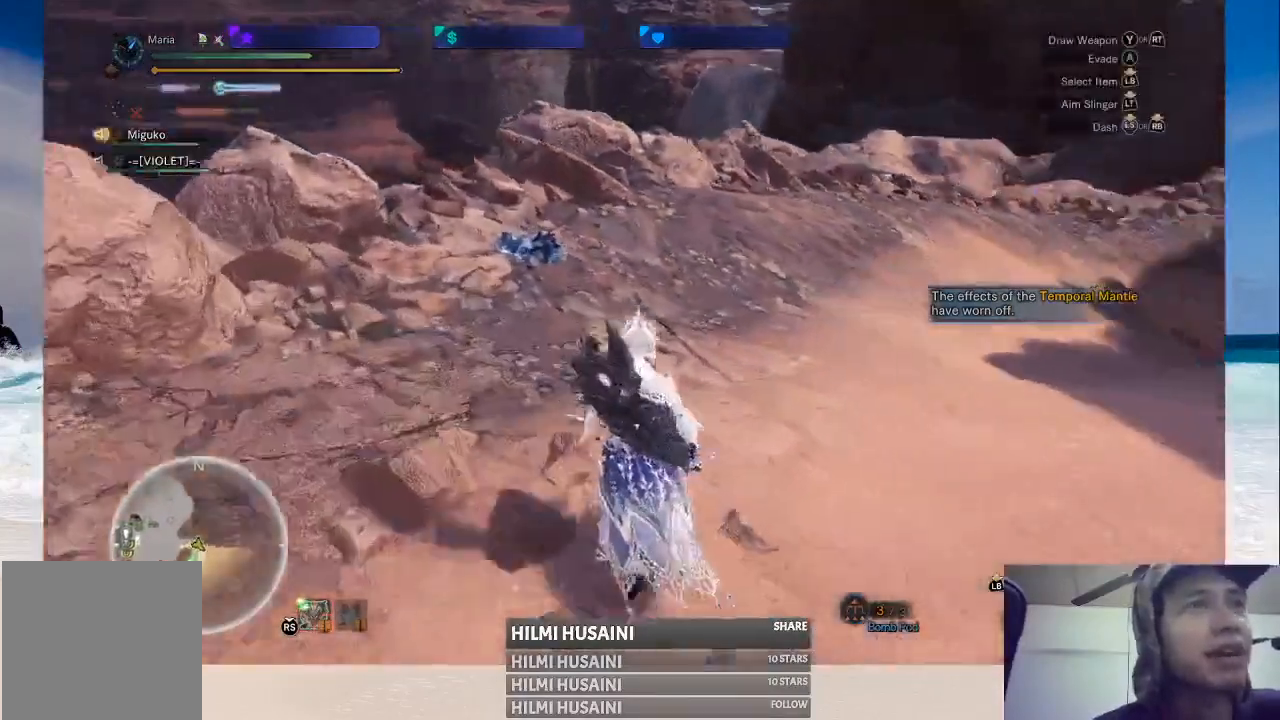
{"buttons": [], "left_stick": "up-left", "right_stick": "center", "events": [[100, "right_stick", "center"], [133, "left_stick", "up-left"]]}
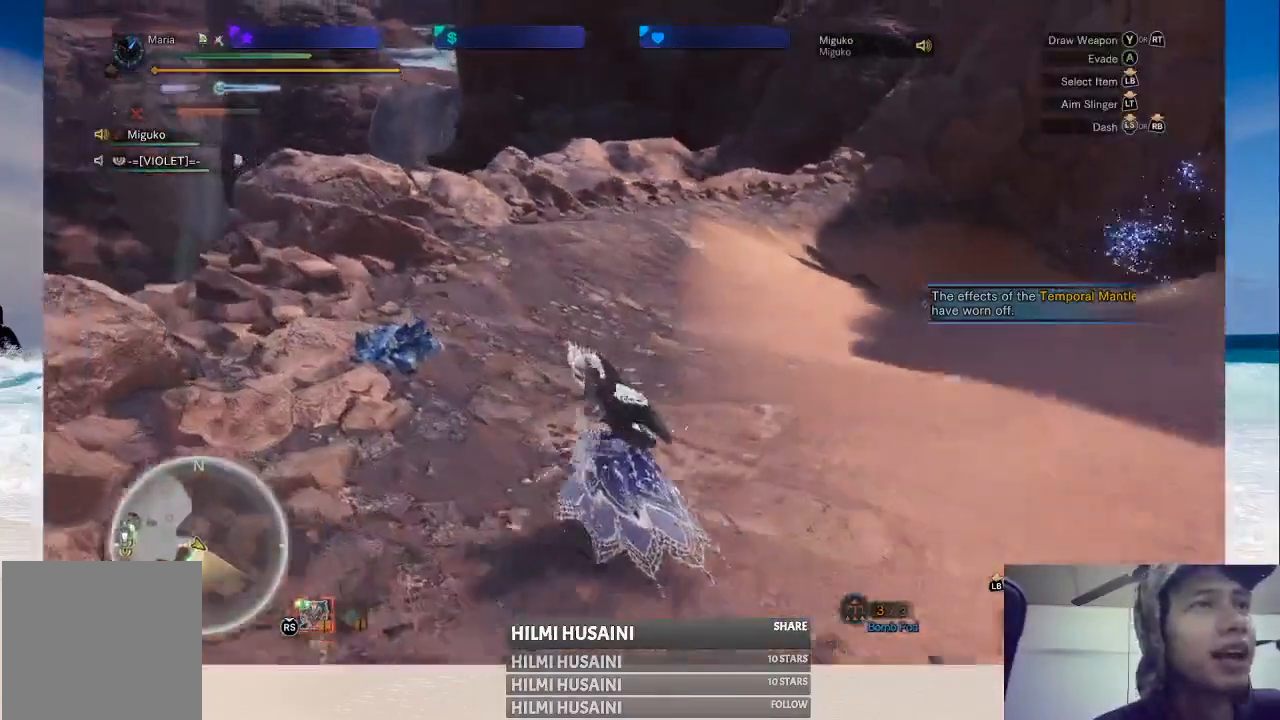
{"buttons": [], "left_stick": "up-left", "right_stick": "center", "events": []}
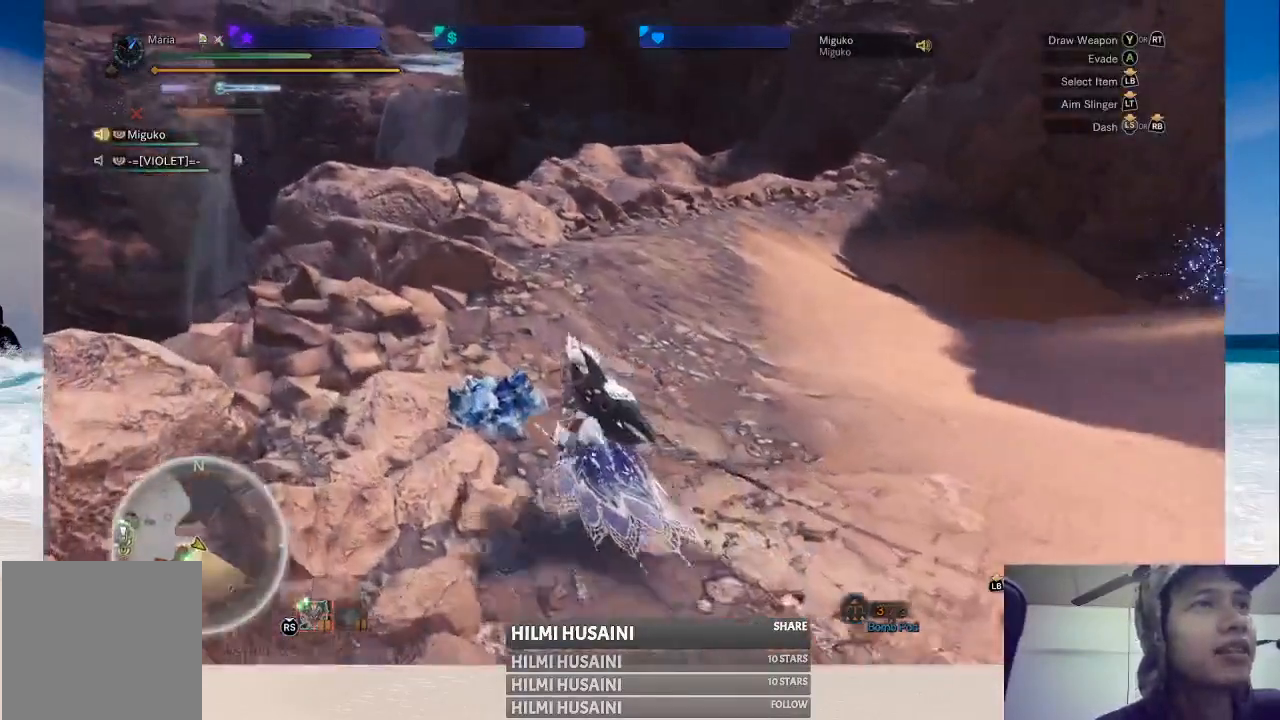
{"buttons": ["B"], "left_stick": "center", "right_stick": "center", "events": [[117, "B", "down"], [200, "B", "up"], [250, "left_stick", "center"], [283, "B", "down"], [383, "B", "up"], [433, "B", "down"]]}
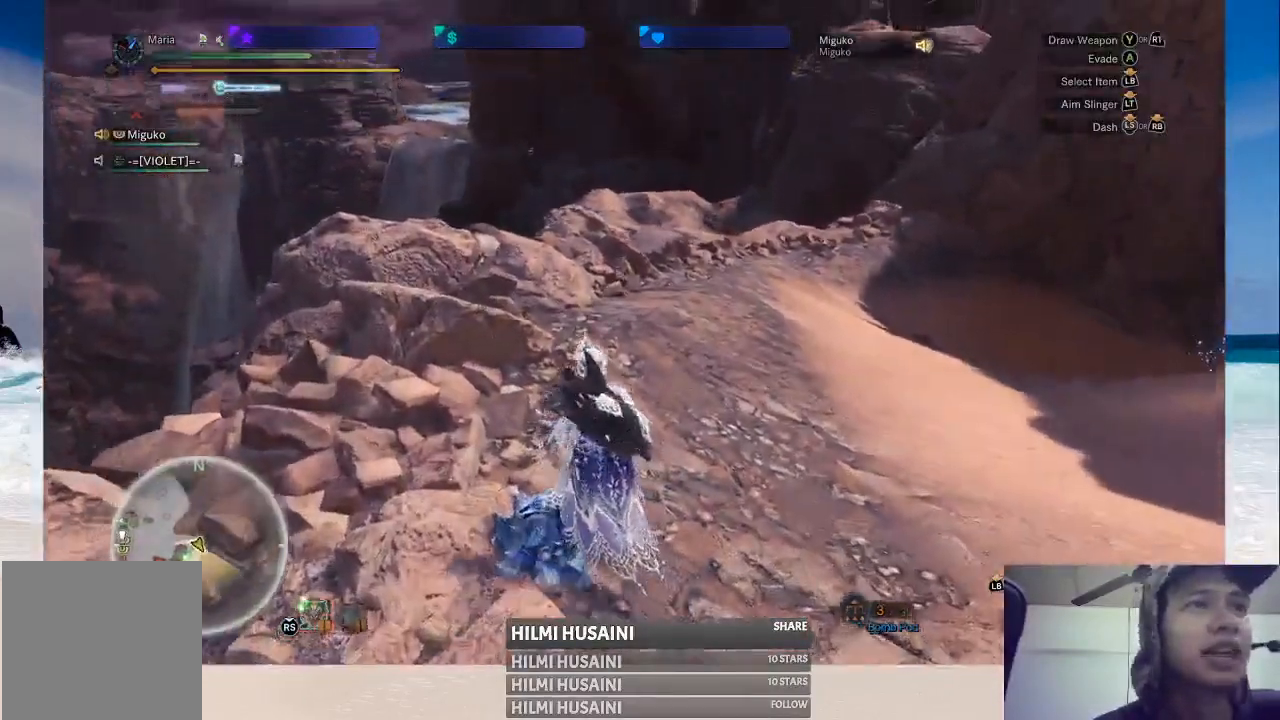
{"buttons": [], "left_stick": "up-right", "right_stick": "right", "events": [[33, "B", "up"], [283, "right_stick", "right"], [300, "left_stick", "right"], [417, "left_stick", "up-right"]]}
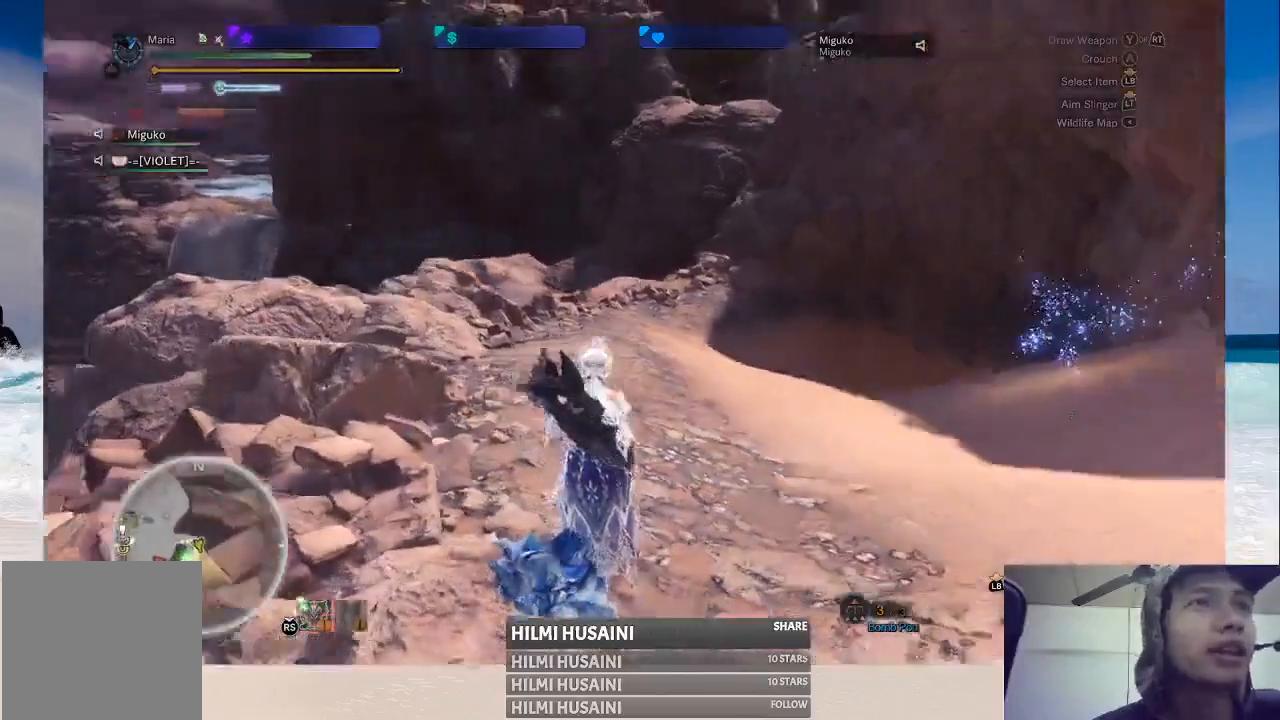
{"buttons": [], "left_stick": "up", "right_stick": "center", "events": [[83, "right_stick", "center"], [250, "left_stick", "up"]]}
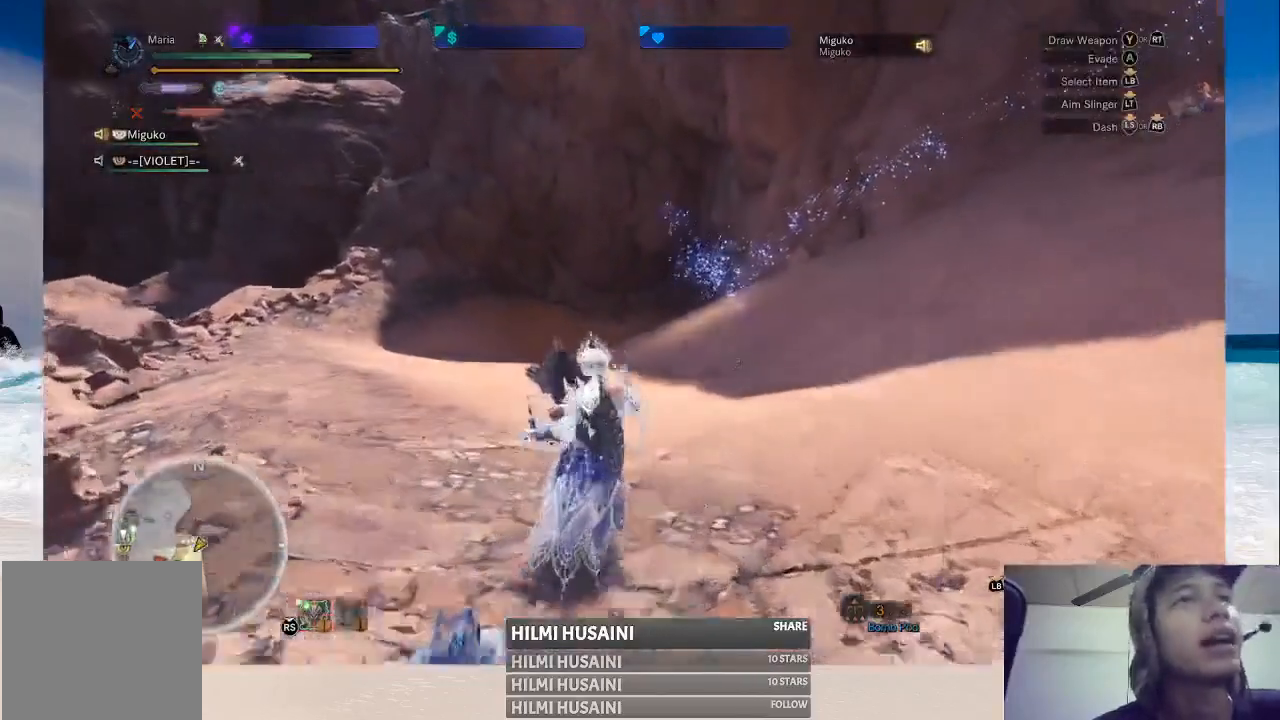
{"buttons": [], "left_stick": "up", "right_stick": "right", "events": [[467, "right_stick", "right"]]}
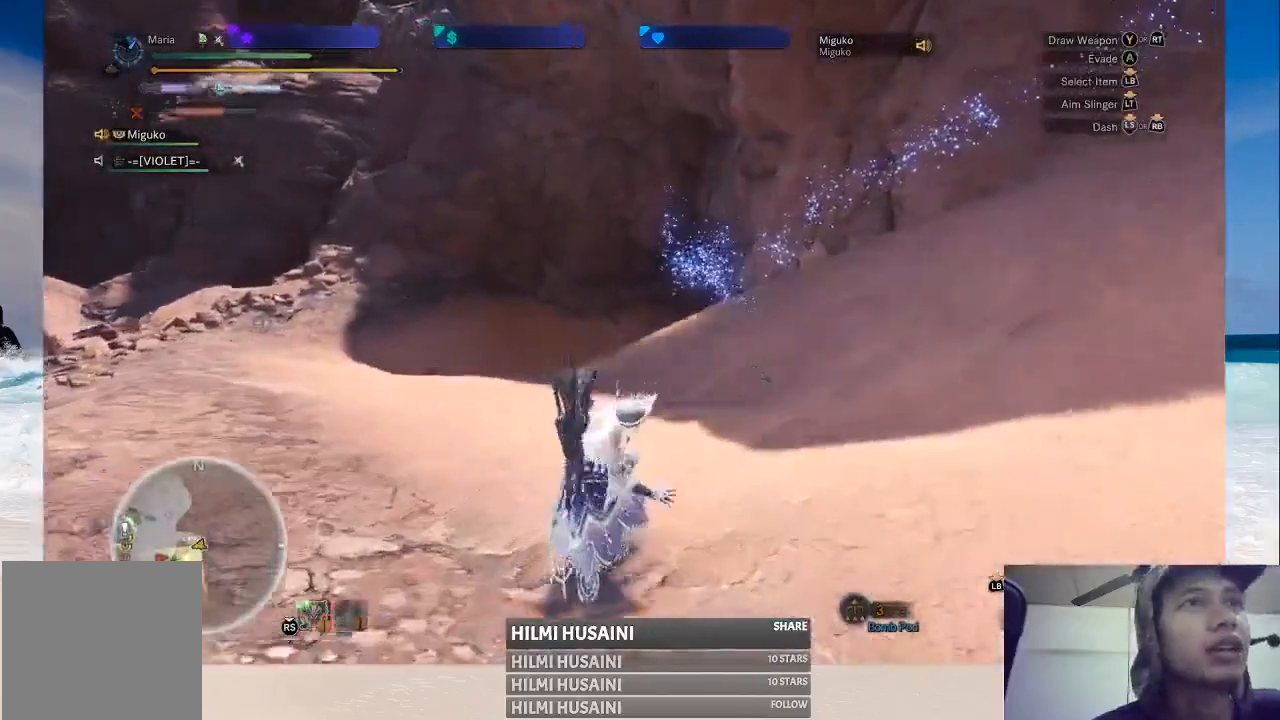
{"buttons": [], "left_stick": "up-left", "right_stick": "center", "events": [[200, "left_stick", "up-left"], [333, "right_stick", "center"]]}
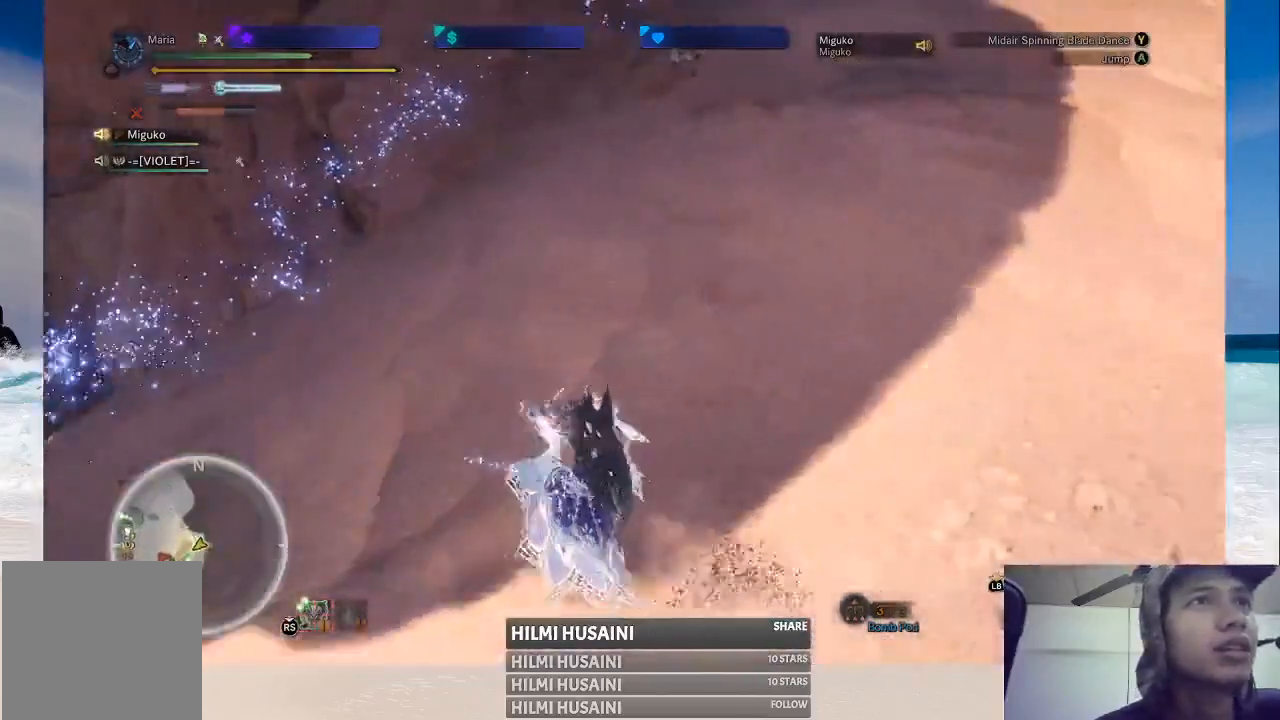
{"buttons": [], "left_stick": "left", "right_stick": "center", "events": [[350, "left_stick", "left"]]}
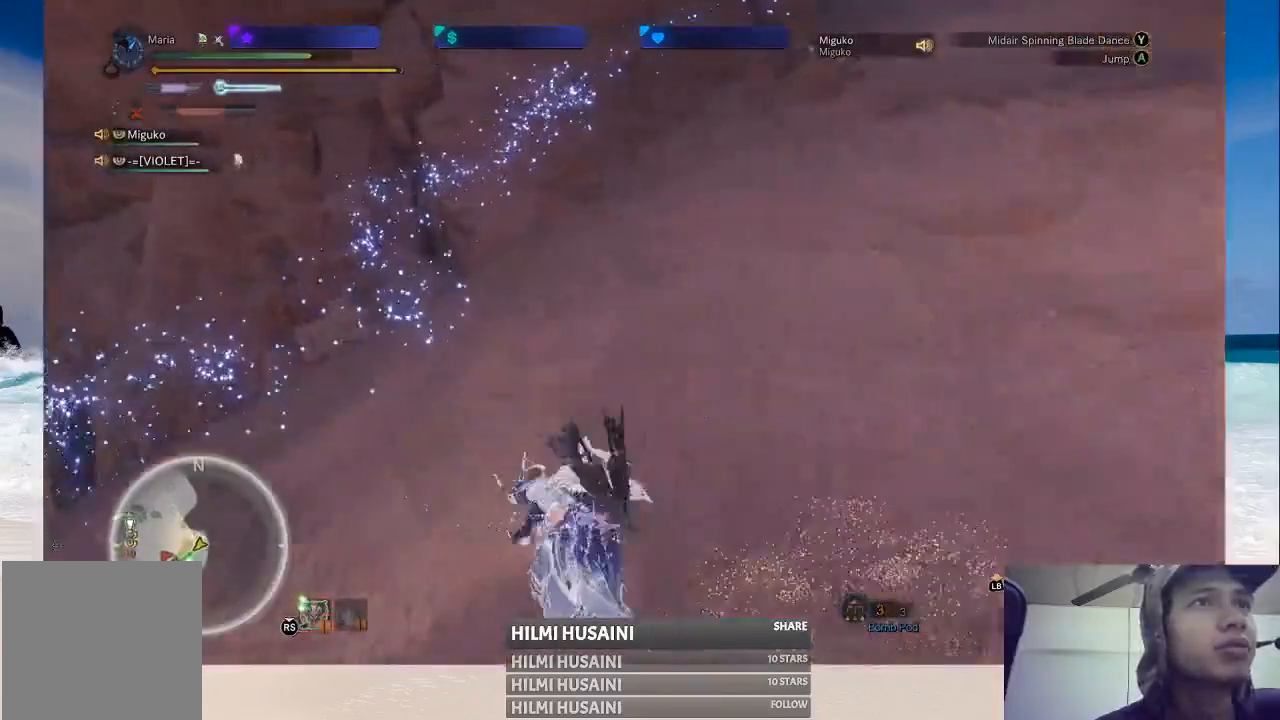
{"buttons": [], "left_stick": "up-left", "right_stick": "center", "events": [[83, "right_stick", "left"], [417, "right_stick", "center"], [433, "left_stick", "up-left"]]}
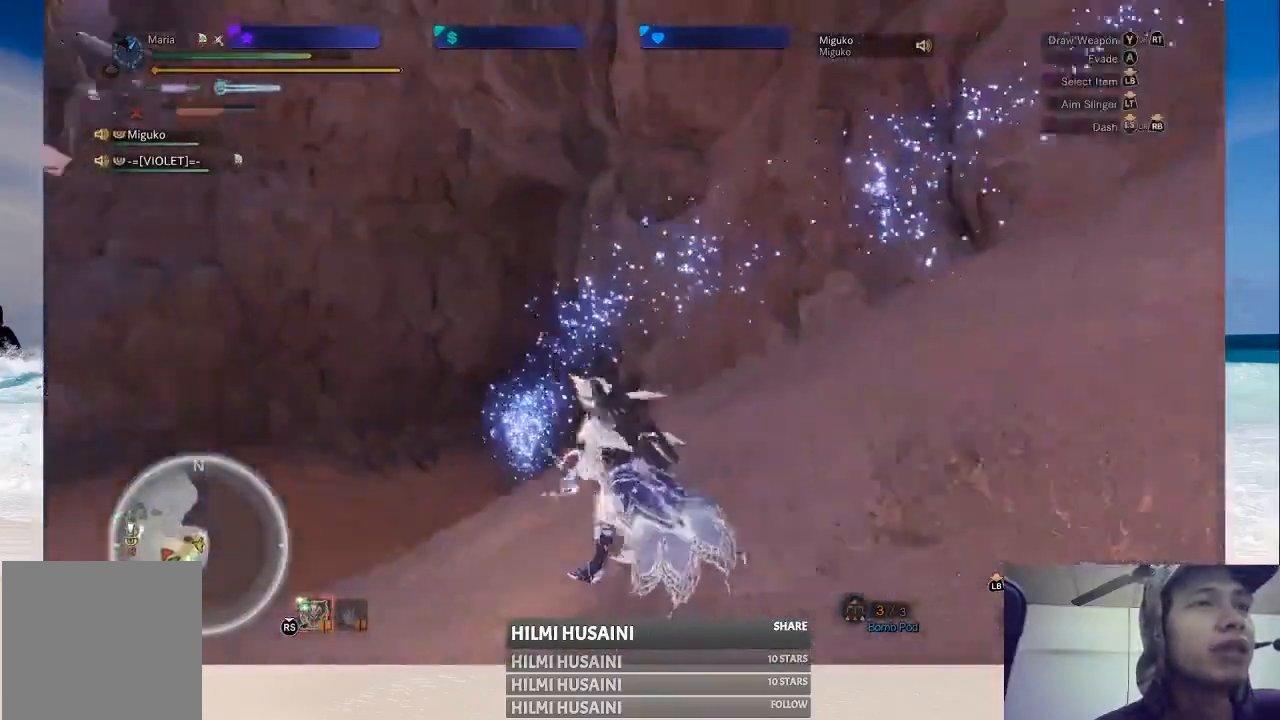
{"buttons": [], "left_stick": "up", "right_stick": "center", "events": [[250, "left_stick", "up"]]}
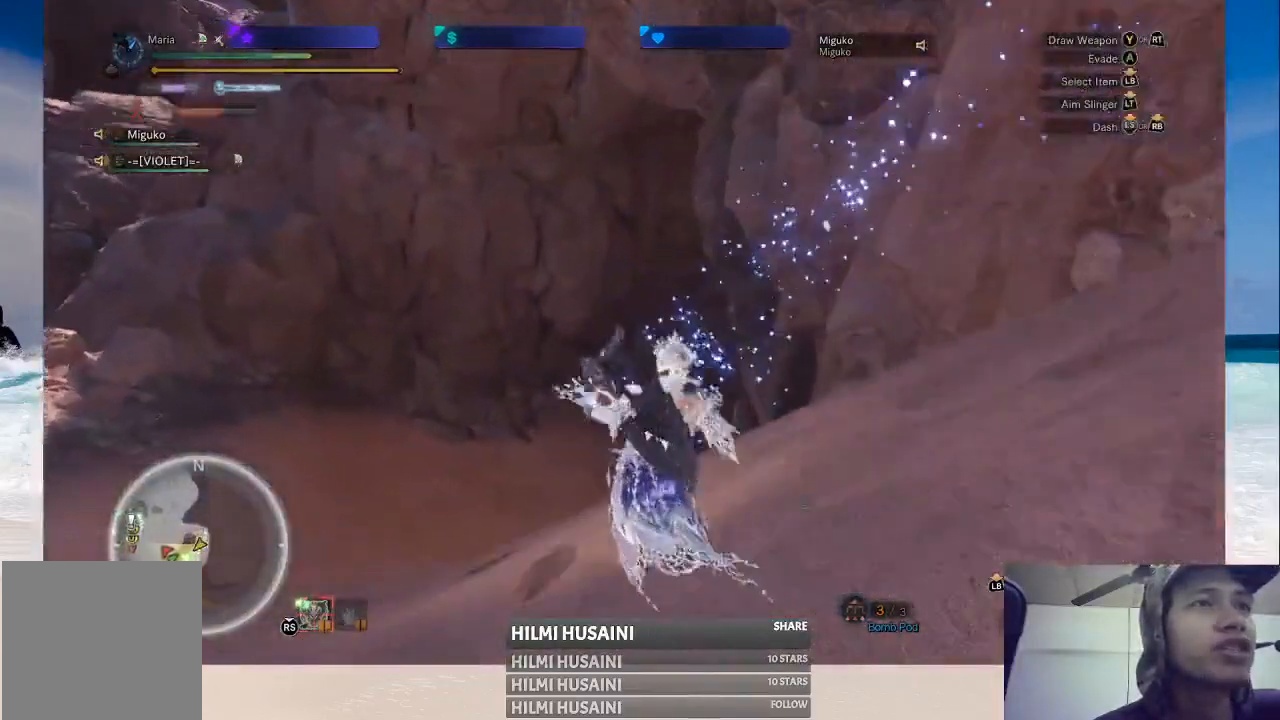
{"buttons": [], "left_stick": "up", "right_stick": "center", "events": []}
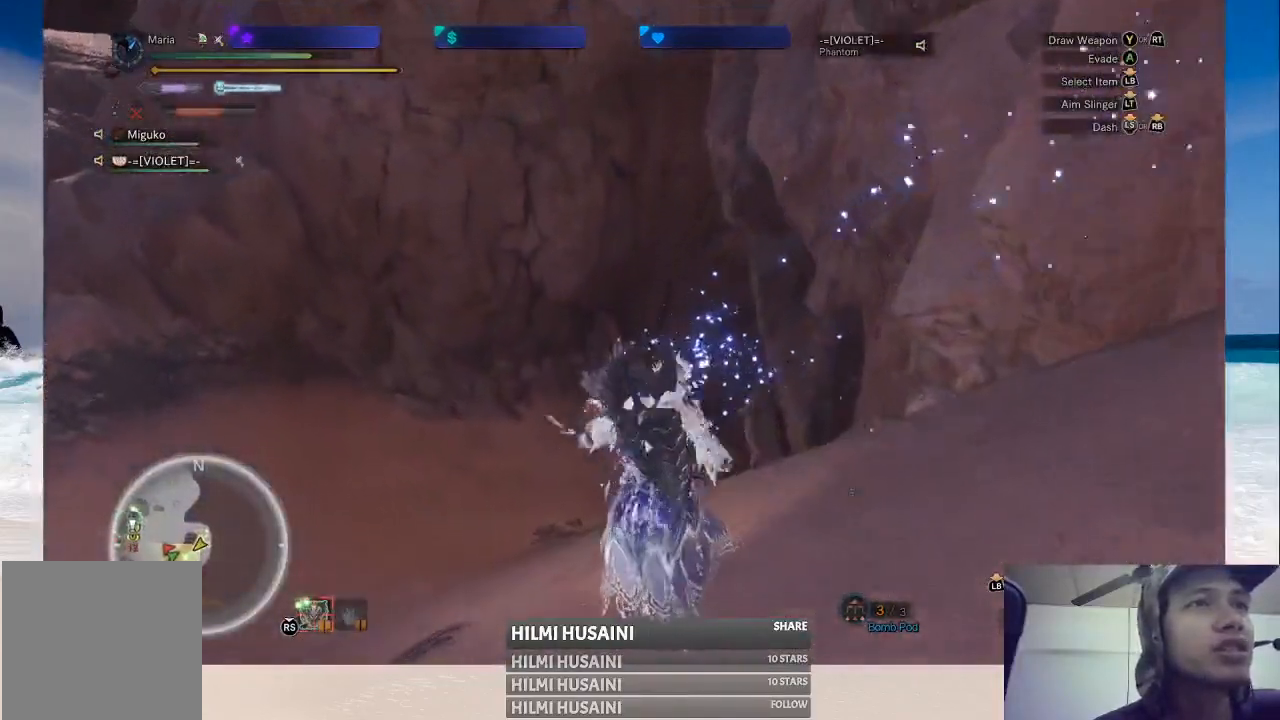
{"buttons": [], "left_stick": "up", "right_stick": "right", "events": [[500, "right_stick", "right"]]}
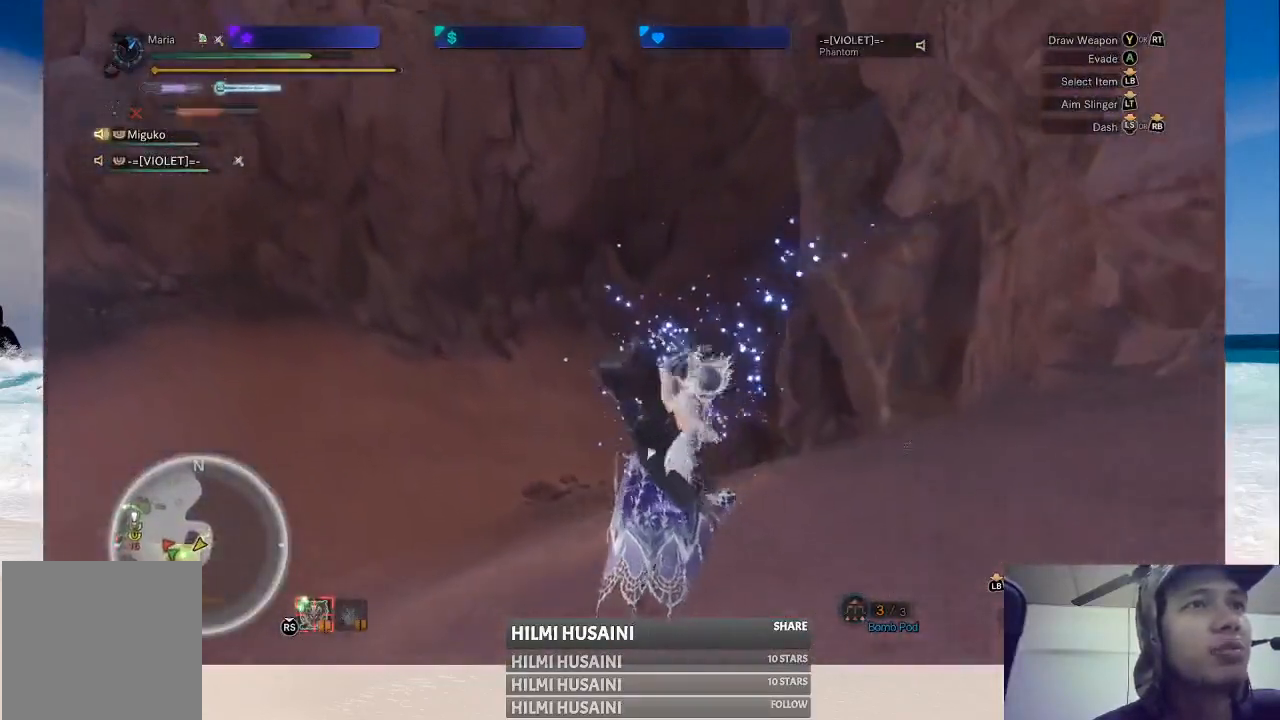
{"buttons": [], "left_stick": "up-left", "right_stick": "center", "events": [[317, "left_stick", "up-left"], [317, "right_stick", "center"]]}